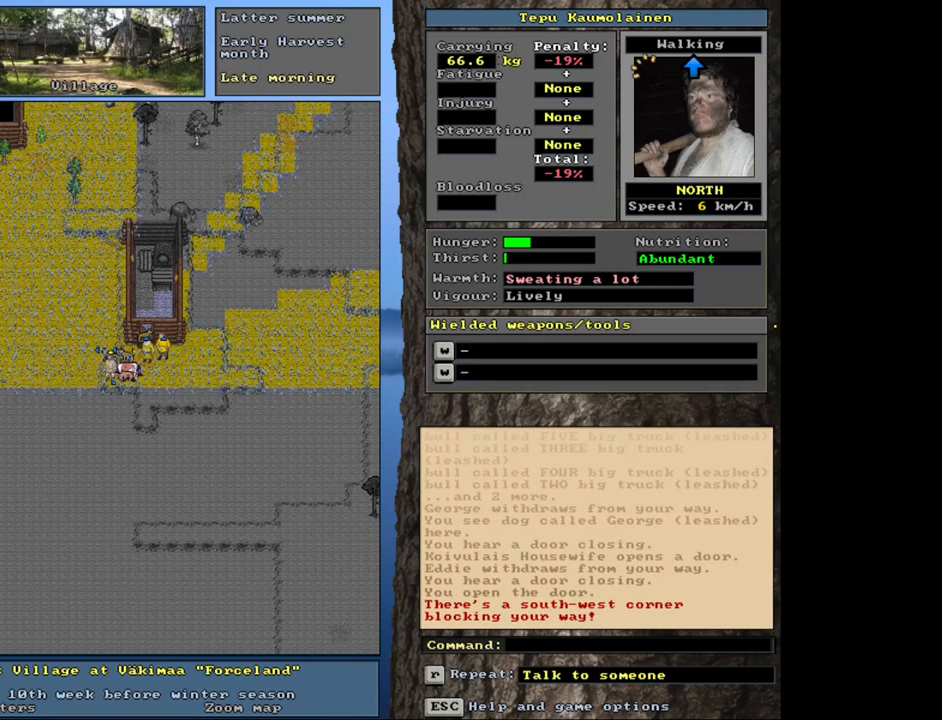
Gameplay with keyboard and mouse; each line is a JSON object with the keys and mouse buttons held at the frame after it. "events" lists presses ("down") and releases ("up") of ".", "/", "0", "1", "2", "3", "4", "5", "6", "8", "9", "a", "alt_l", "alt_r", "b", "backslash", "backspace", "c", "caps_lock", "comma", "ctrl_l", "ctrl_r", "d", "down", "e", "equals", "escape", "f", "f1", "f10", "f11", "f12", "f2", "f3", "f4", "f5", "f6", "f7", "f8", "f9", "g", "h", "i", "j", "k", "l", "lbracket", "left", "minus", "n", "num0", "num1", "num2", "num3", "num4", "num5", "num6", "num7", "num8", "num9", "o", "p", "q", "quote", "r", "rbracket", "return", "right", "s", "semicolon", "shift_l", "shift_r", "space", "super", "t", "tab", "tilde", "up", "v", "w", "x", "y", "z", "mouse_left", "mouse_wheel", "mouse_right", "mouse_mb4" and "mouse_mb5" between this image and that frame as [ms after this image, input, new state], when the widget could be followed in between. "mouse_left", "mouse_wheel", "mouse_right", "mouse_mb4", "mouse_mb5" = the "left", "wheel", "right", "mb4", "mb5" buttons of the "mouse" list. No other keys are recorded. "wheel" means that the mouse wheel is clicked or scrolled. Mouse movement is not recorded. Not read: 7 m other_keys u.
{"keys": ["ctrl_l", "num7"], "mouse": [], "events": [[83, "num7", "up"], [133, "num8", "down"], [183, "num7", "down"], [233, "num8", "up"], [283, "num7", "up"], [333, "num7", "down"], [450, "num7", "up"], [500, "num7", "down"]]}
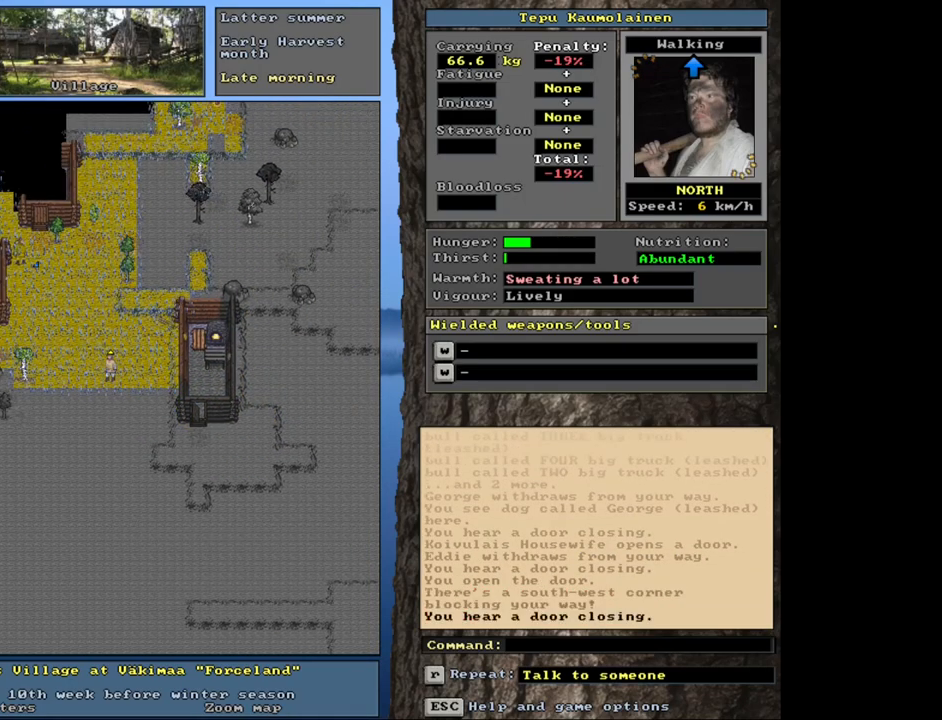
{"keys": ["ctrl_l"], "mouse": [], "events": [[117, "num7", "up"], [167, "num8", "down"], [233, "num7", "down"], [283, "num8", "up"], [350, "num7", "up"], [400, "num7", "down"], [500, "num7", "up"]]}
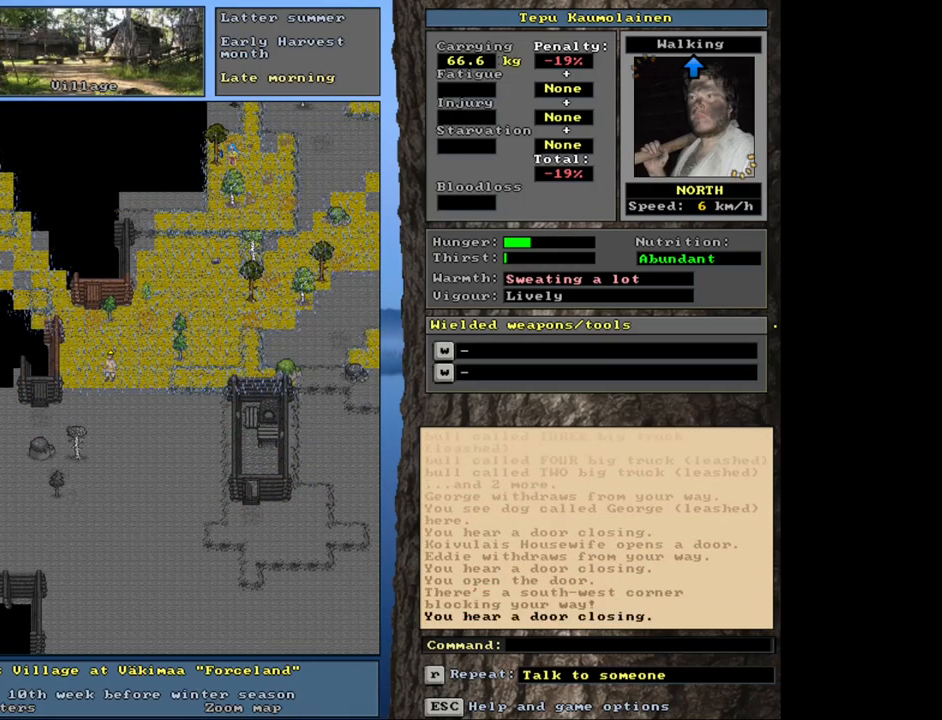
{"keys": ["ctrl_l"], "mouse": [], "events": [[83, "num7", "down"], [150, "num7", "up"], [183, "num8", "down"], [333, "num8", "up"], [383, "num8", "down"], [483, "num8", "up"]]}
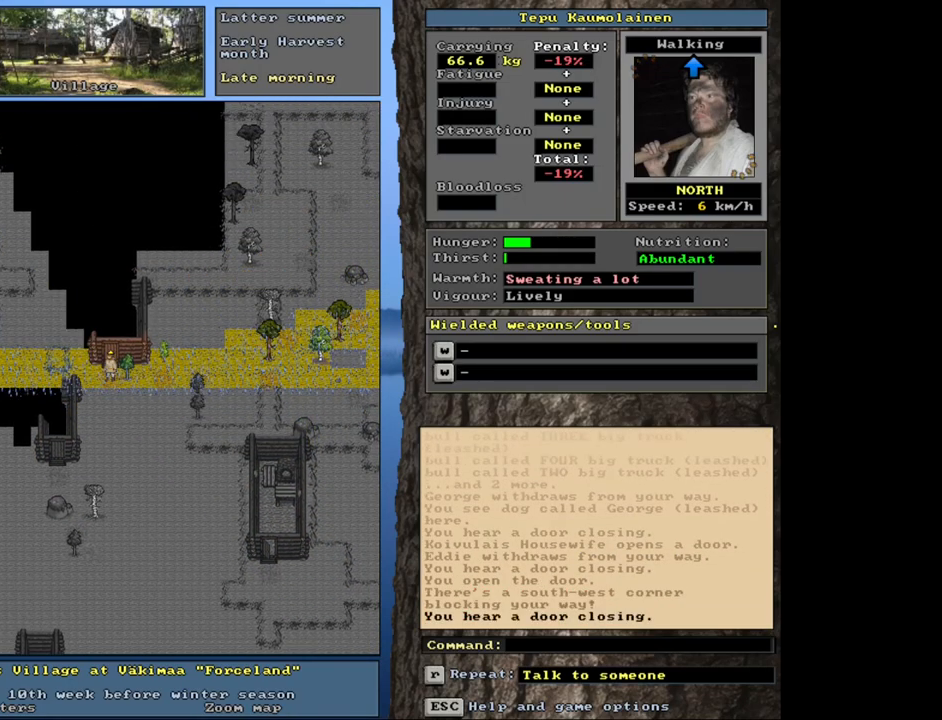
{"keys": ["ctrl_l"], "mouse": [], "events": [[50, "num8", "down"], [167, "num8", "up"], [250, "num8", "down"], [333, "num8", "up"]]}
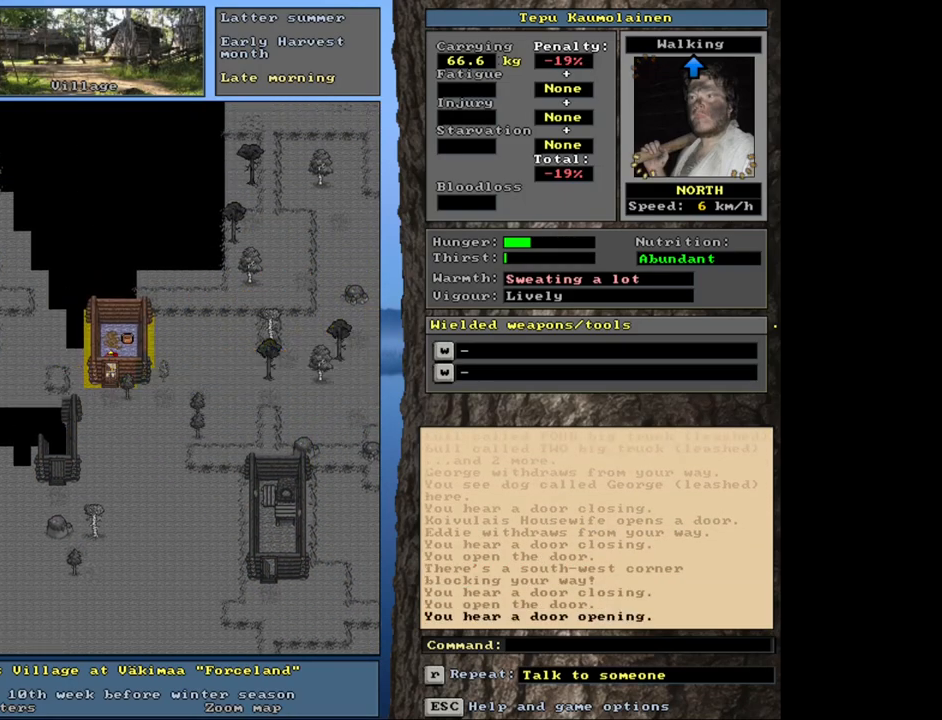
{"keys": [], "mouse": [], "events": [[17, "ctrl_l", "up"], [250, "f3", "down"], [300, "num8", "down"], [333, "f3", "up"], [400, "num8", "up"]]}
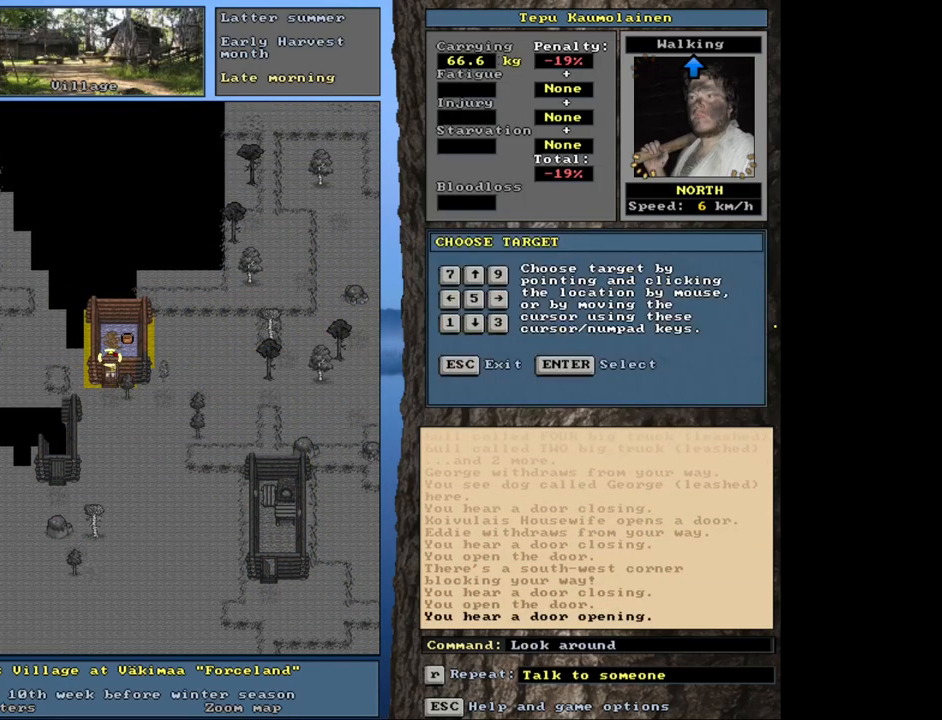
{"keys": [], "mouse": [], "events": []}
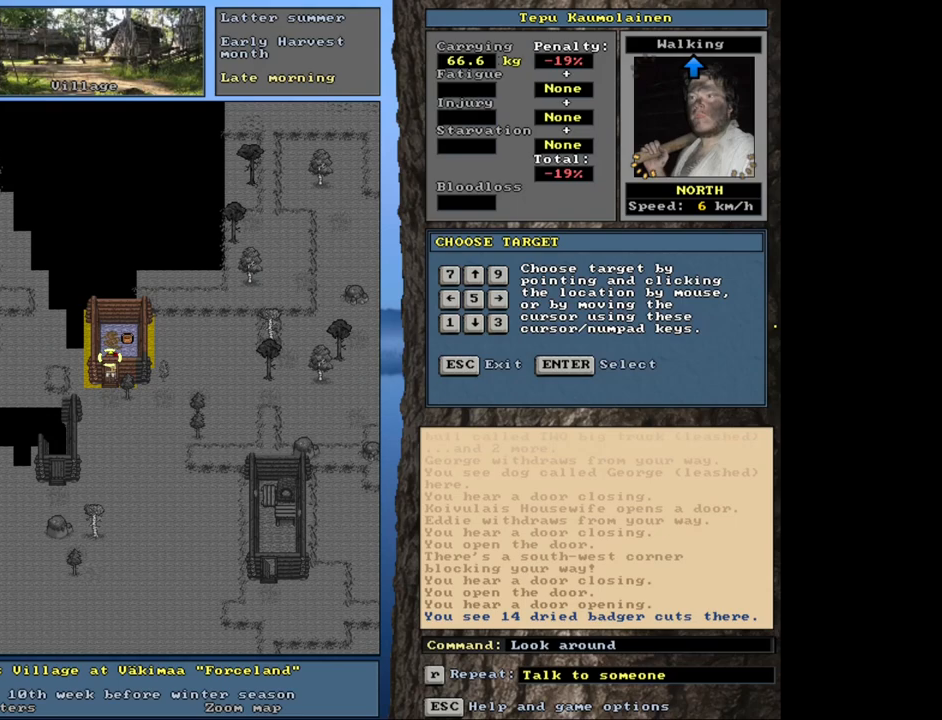
{"keys": [], "mouse": [], "events": [[217, "num6", "down"], [300, "num6", "up"]]}
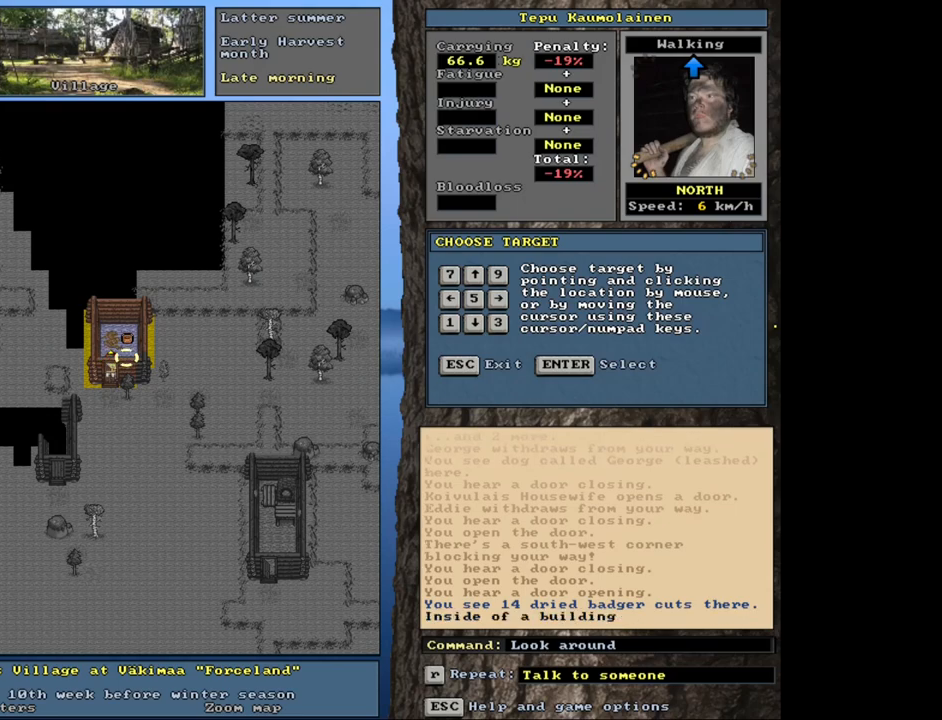
{"keys": ["num8"], "mouse": [], "events": [[500, "num8", "down"]]}
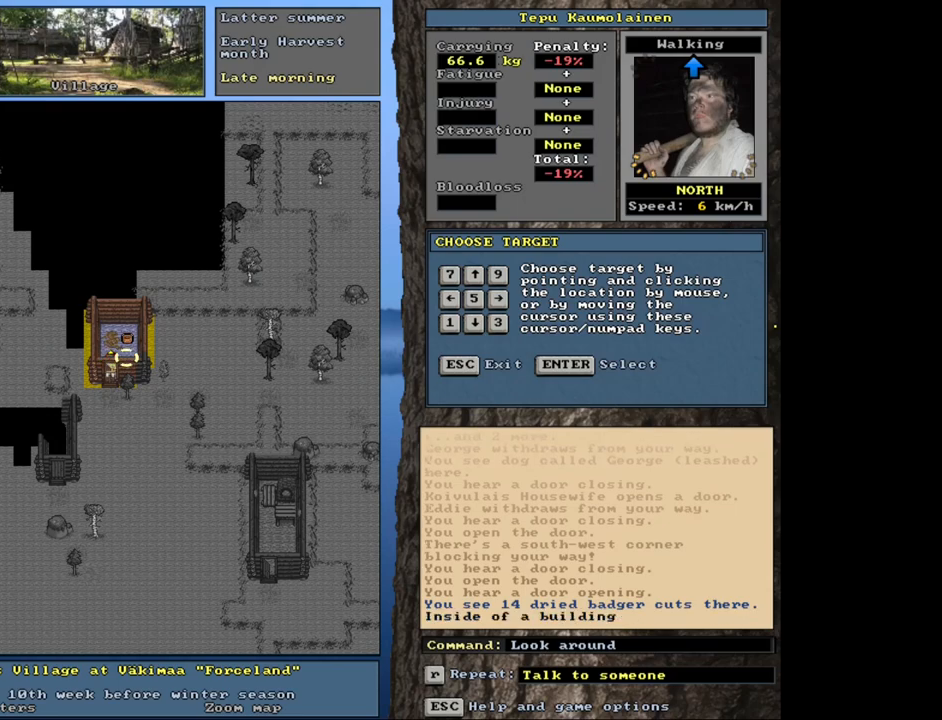
{"keys": [], "mouse": [], "events": [[100, "num8", "up"]]}
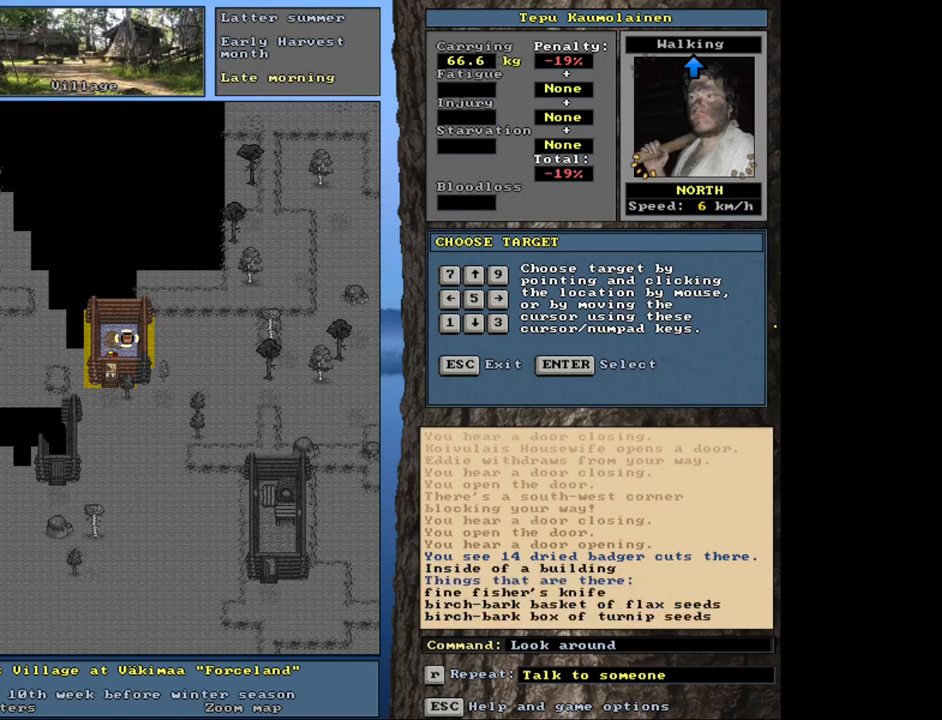
{"keys": [], "mouse": [], "events": []}
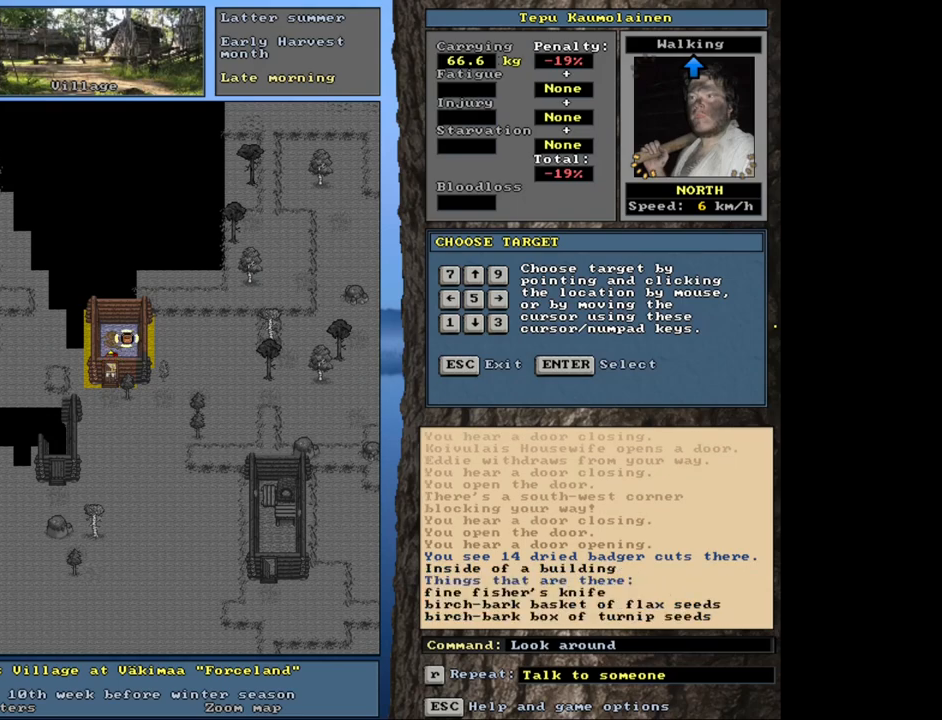
{"keys": [], "mouse": [], "events": []}
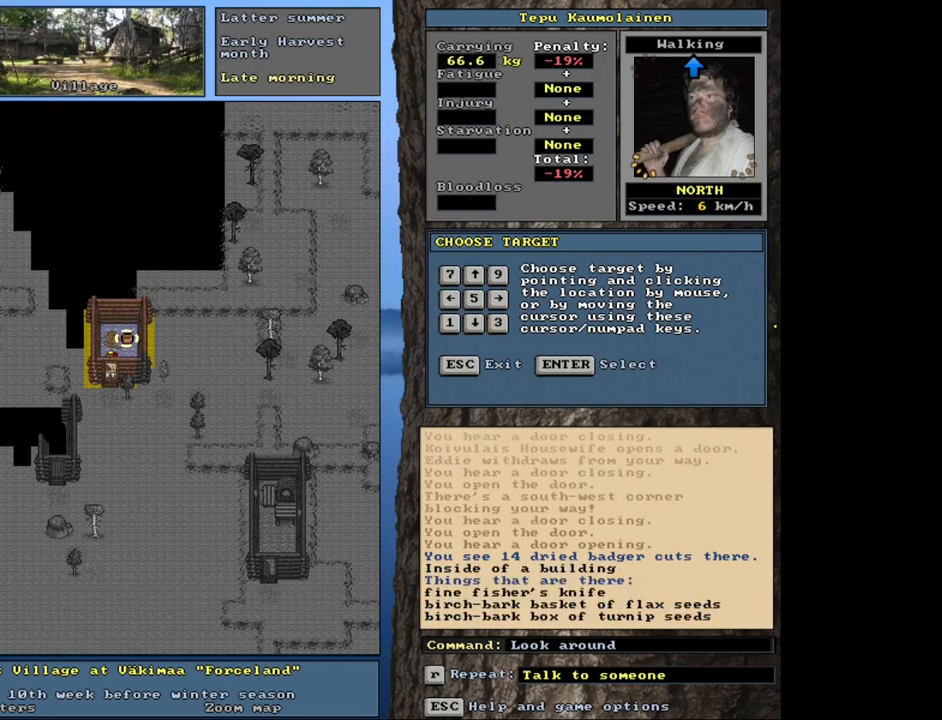
{"keys": [], "mouse": [], "events": [[267, "num4", "down"], [367, "num4", "up"]]}
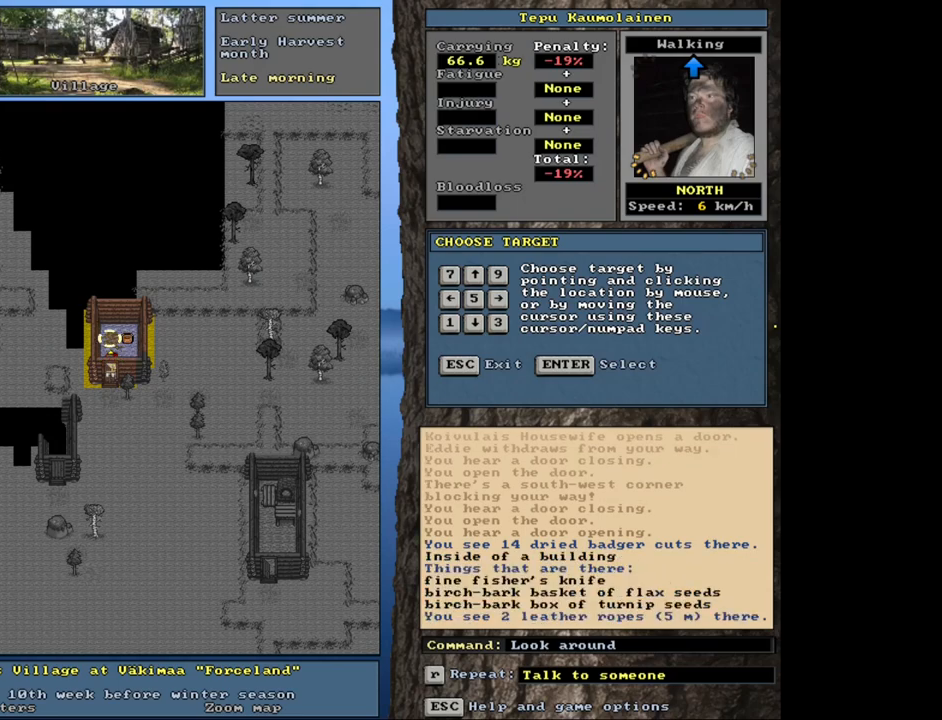
{"keys": [], "mouse": [], "events": []}
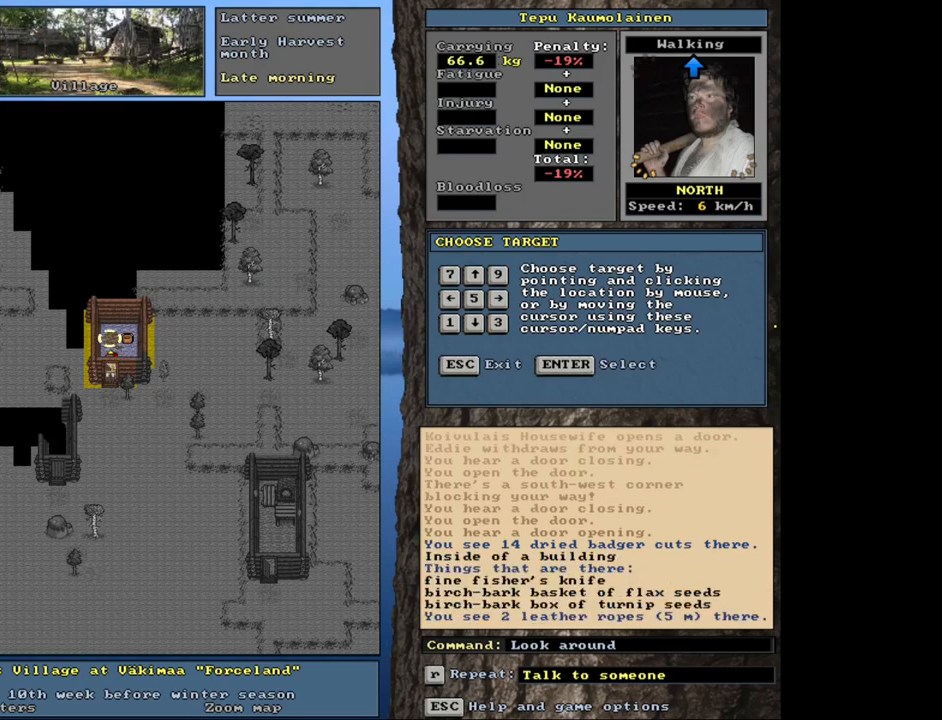
{"keys": [], "mouse": [], "events": []}
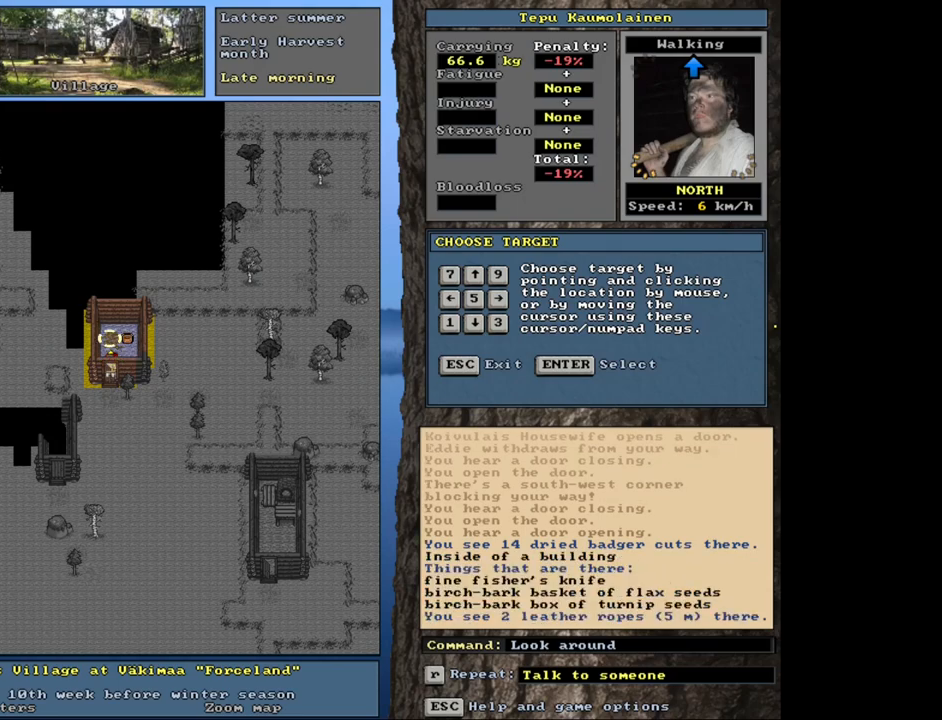
{"keys": [], "mouse": [], "events": []}
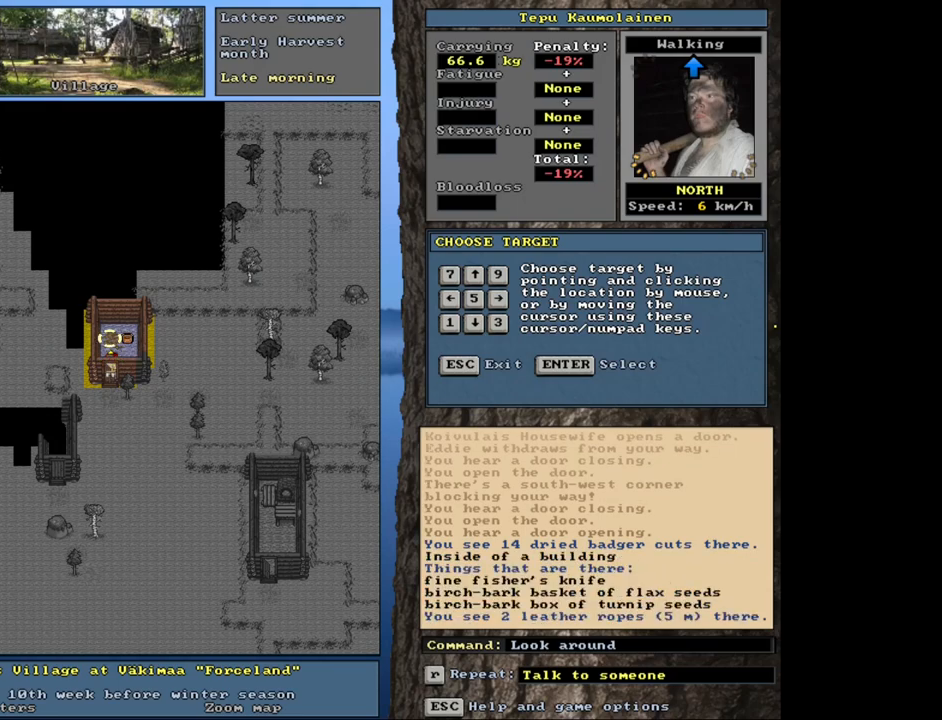
{"keys": [], "mouse": [], "events": [[167, "escape", "down"], [233, "escape", "up"], [417, "num3", "down"], [483, "num3", "up"]]}
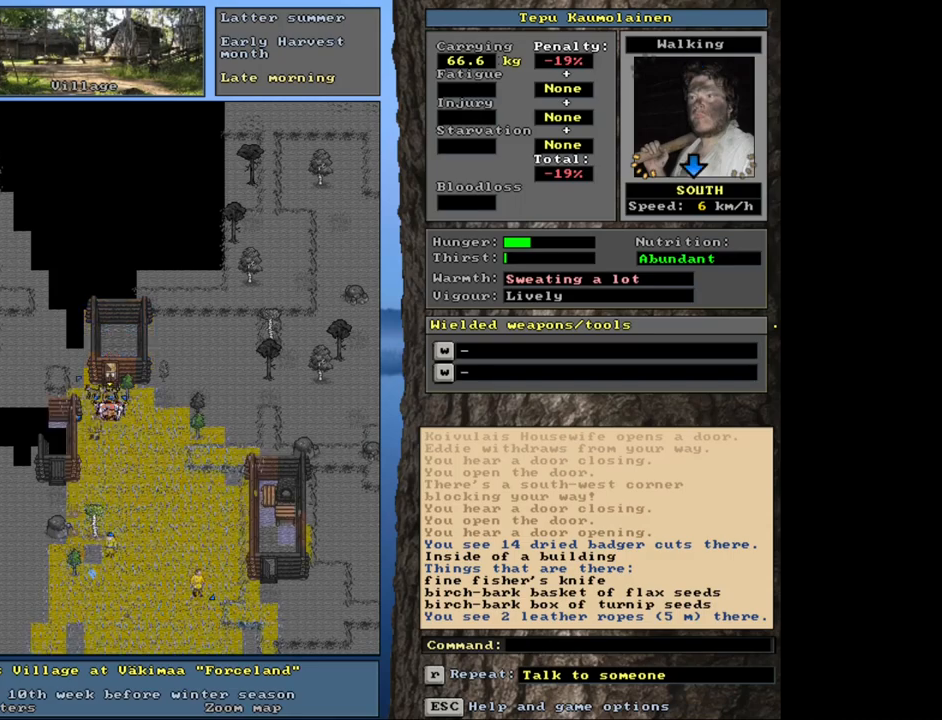
{"keys": ["ctrl_l", "num2"], "mouse": [], "events": [[133, "ctrl_l", "down"], [183, "num2", "down"], [283, "num2", "up"], [400, "num2", "down"]]}
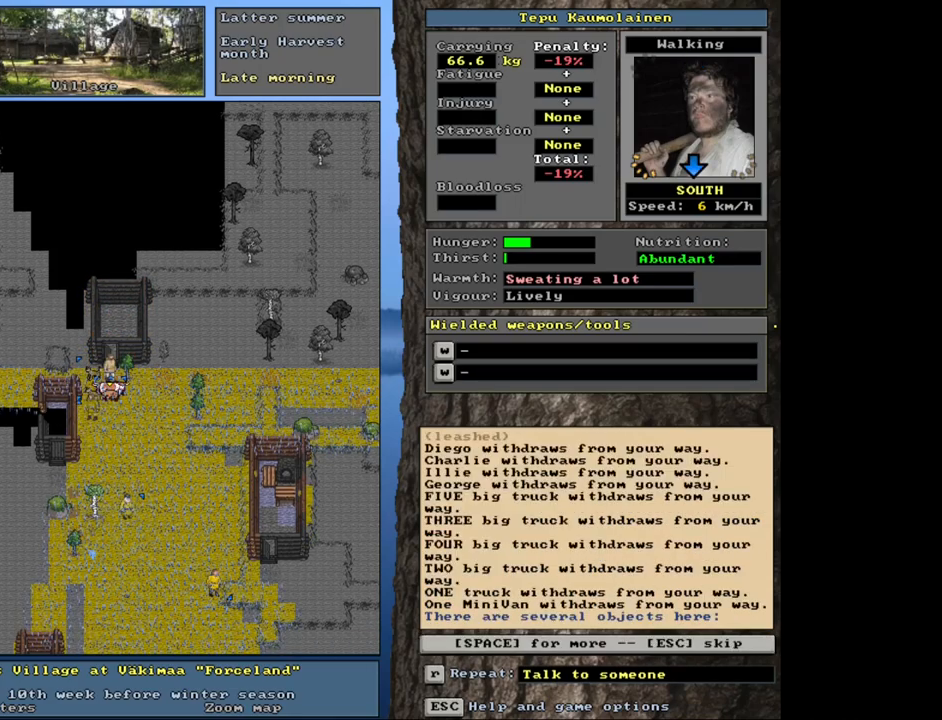
{"keys": [], "mouse": [], "events": [[17, "num1", "down"], [50, "num2", "up"], [117, "num1", "up"], [150, "num2", "down"], [233, "num2", "up"], [317, "num2", "down"], [400, "num2", "up"], [483, "ctrl_l", "up"]]}
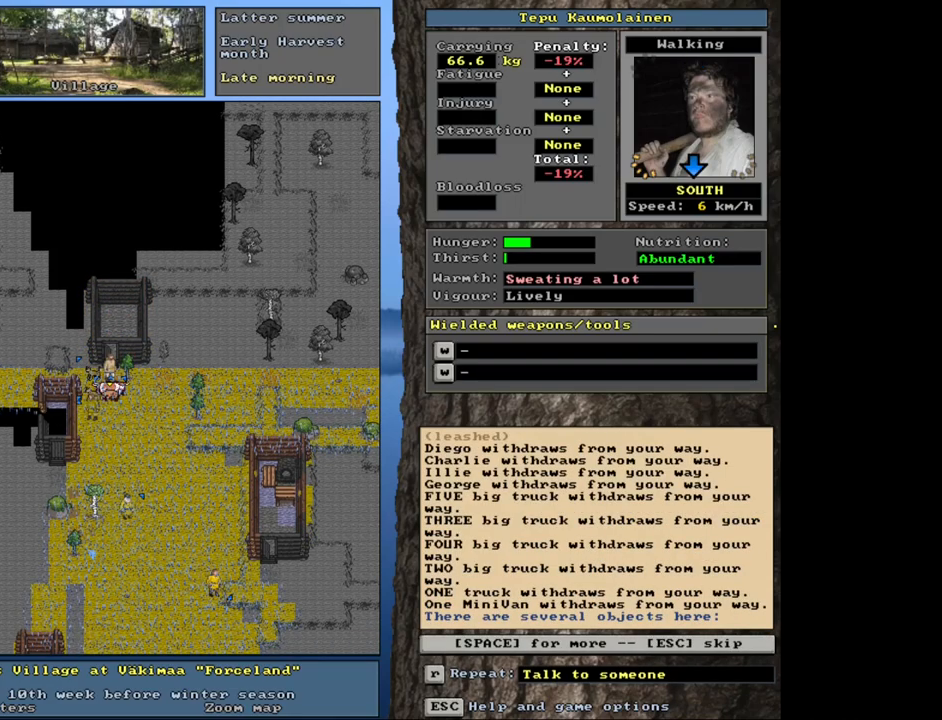
{"keys": ["ctrl_l", "num1"], "mouse": [], "events": [[117, "escape", "down"], [183, "escape", "up"], [333, "ctrl_l", "down"], [383, "num2", "down"], [467, "num1", "down"], [500, "num2", "up"]]}
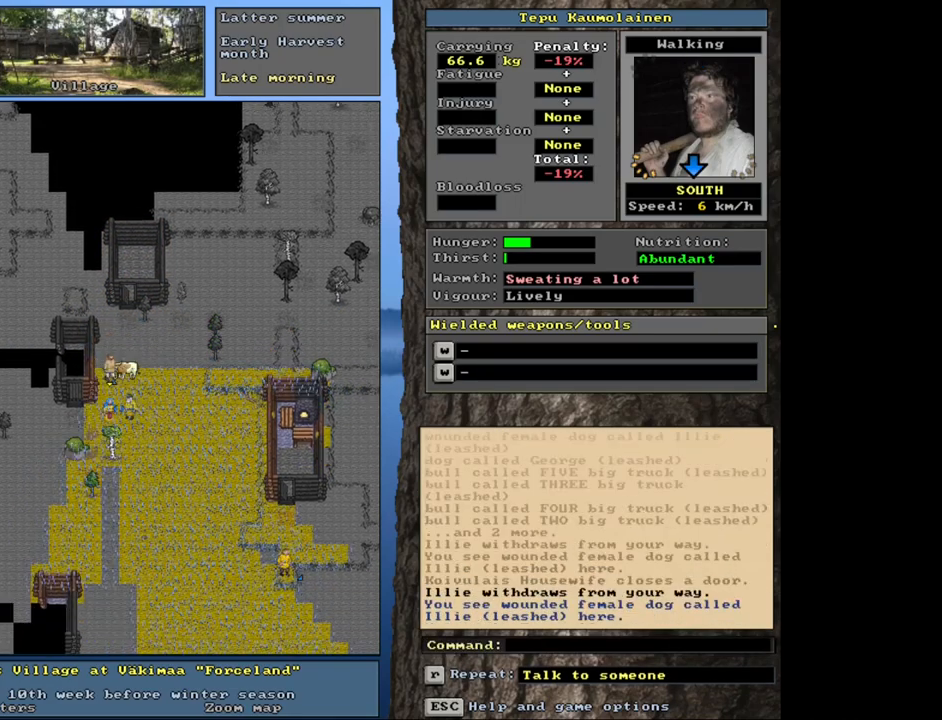
{"keys": ["ctrl_l", "num1"], "mouse": [], "events": [[100, "num1", "up"], [100, "num2", "down"], [217, "num2", "up"], [383, "num1", "down"]]}
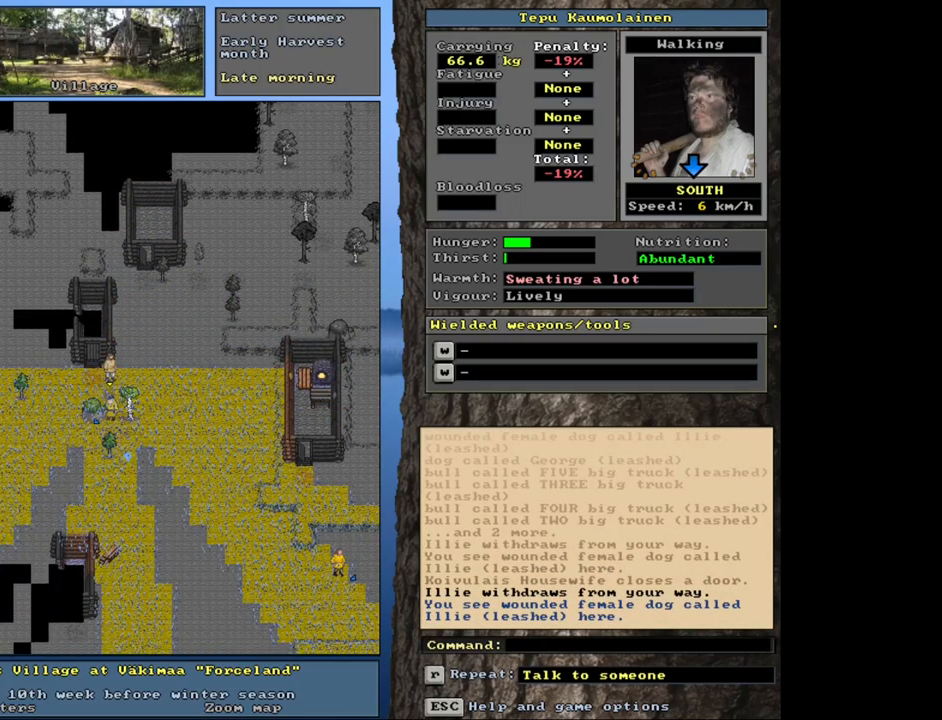
{"keys": ["ctrl_l", "num7"], "mouse": [], "events": [[33, "num1", "up"], [233, "ctrl_l", "up"], [317, "num3", "down"], [383, "num3", "up"], [433, "ctrl_l", "down"], [500, "num7", "down"]]}
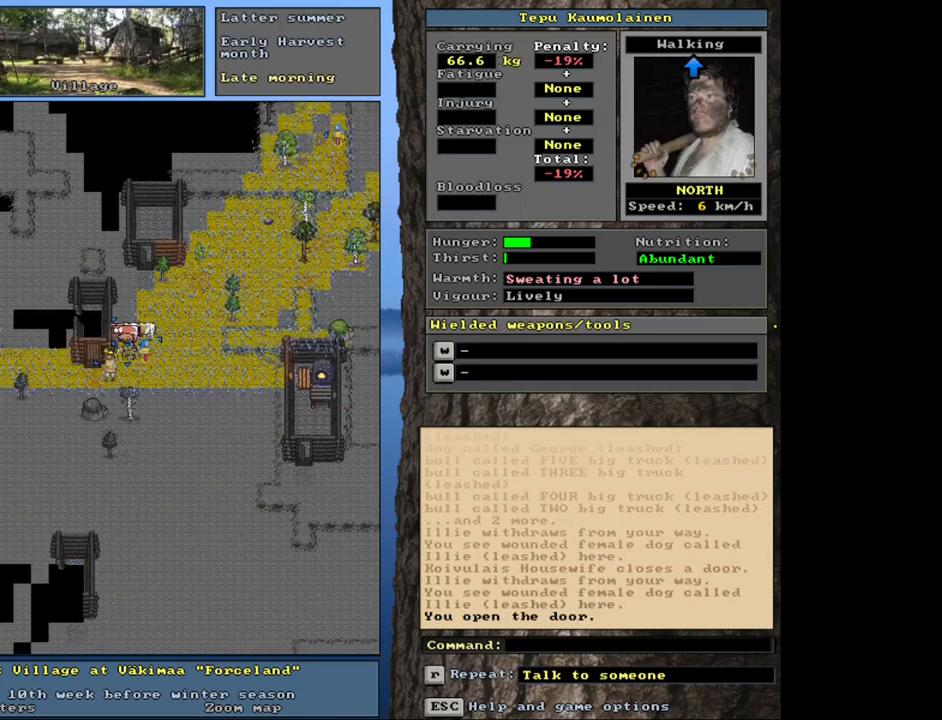
{"keys": [], "mouse": [], "events": [[117, "num7", "up"], [267, "num7", "down"], [383, "num7", "up"], [500, "ctrl_l", "up"]]}
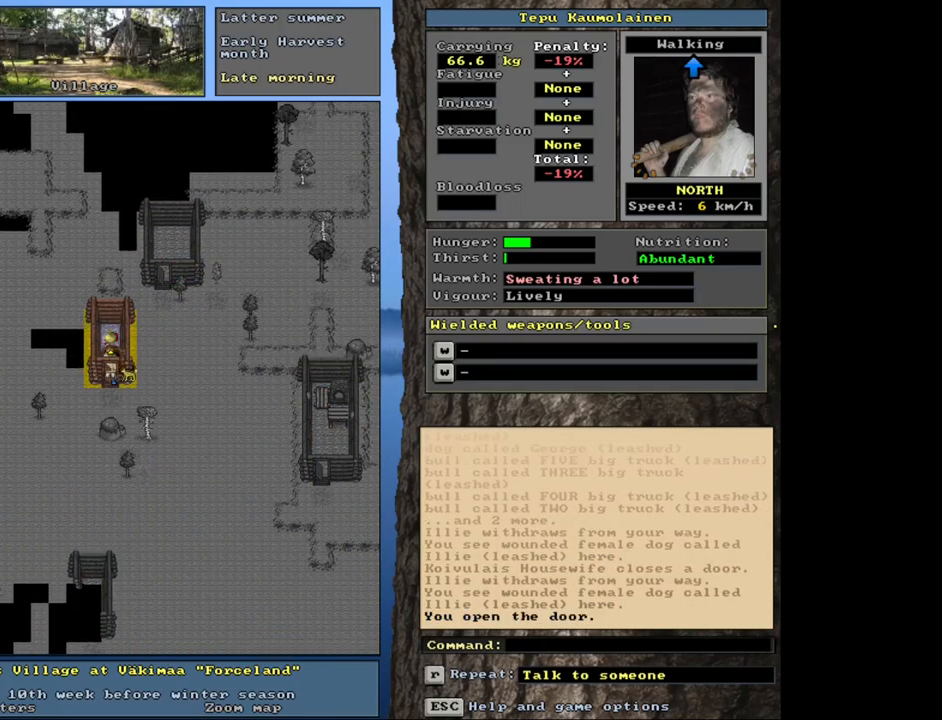
{"keys": [], "mouse": [], "events": [[217, "f3", "down"], [283, "f3", "up"], [283, "num8", "down"], [350, "num8", "up"]]}
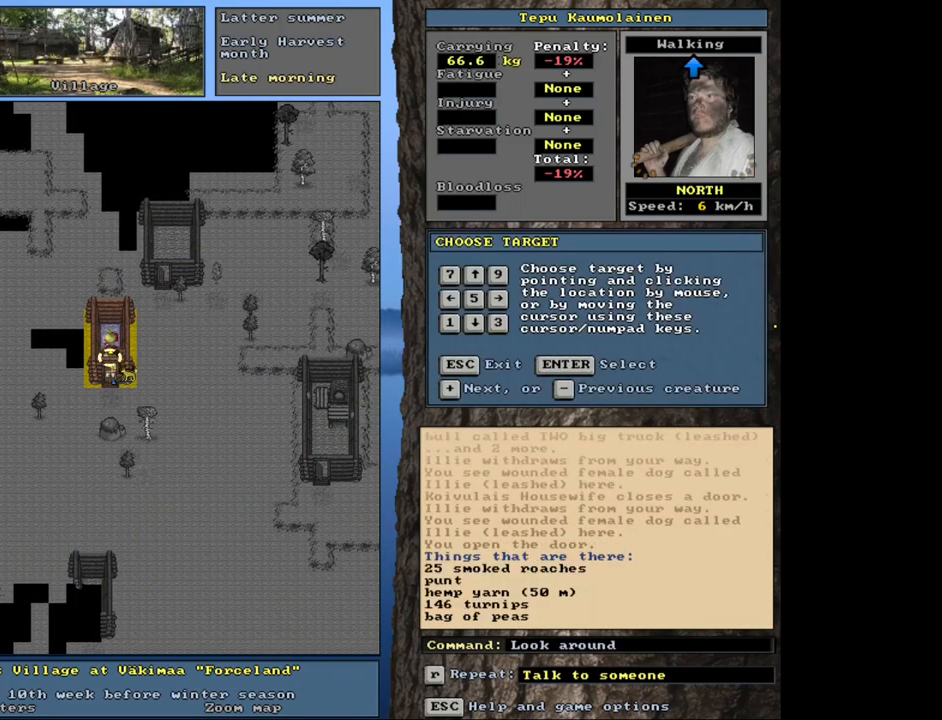
{"keys": [], "mouse": [], "events": []}
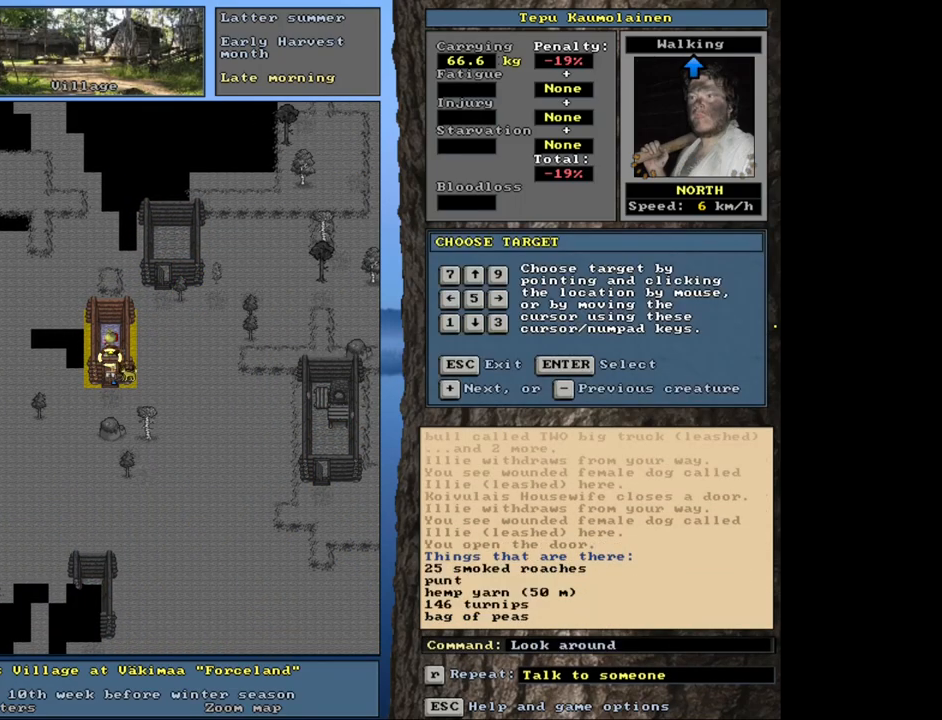
{"keys": [], "mouse": [], "events": []}
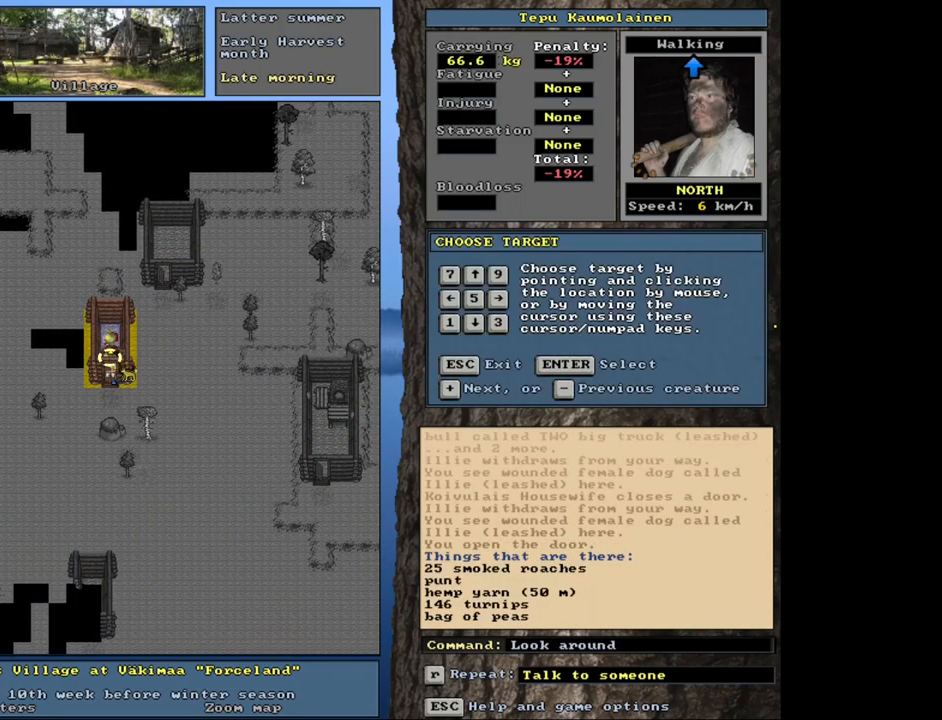
{"keys": [], "mouse": [], "events": []}
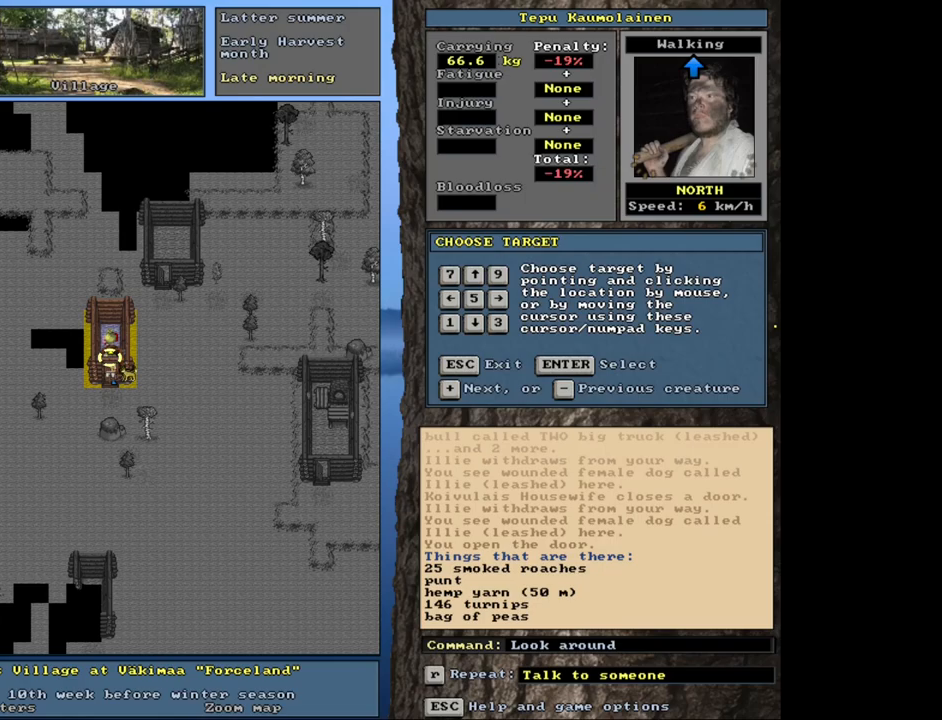
{"keys": [], "mouse": [], "events": []}
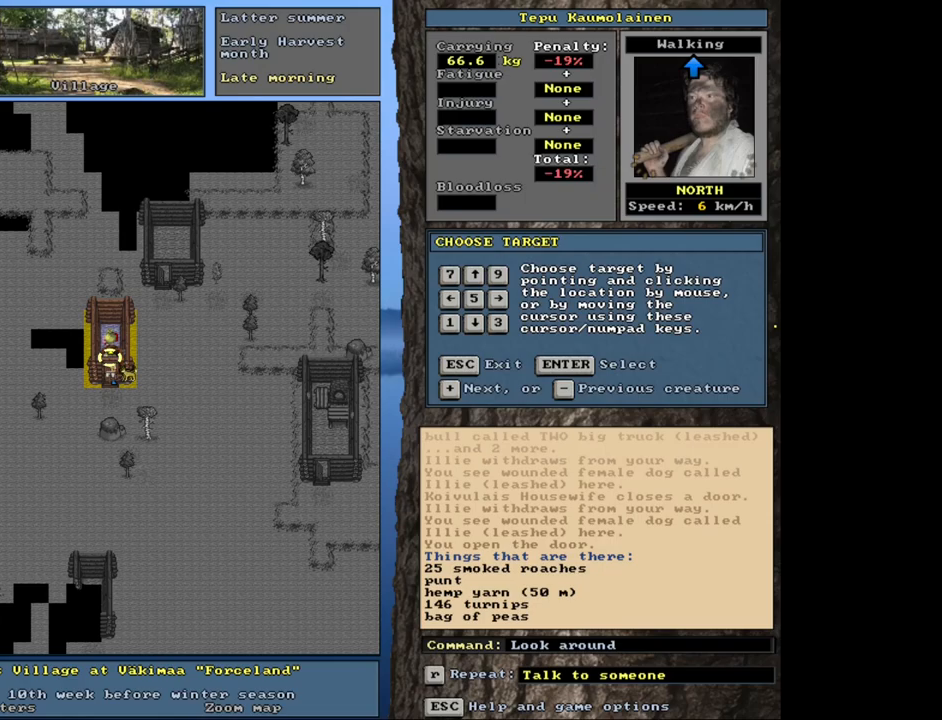
{"keys": [], "mouse": [], "events": []}
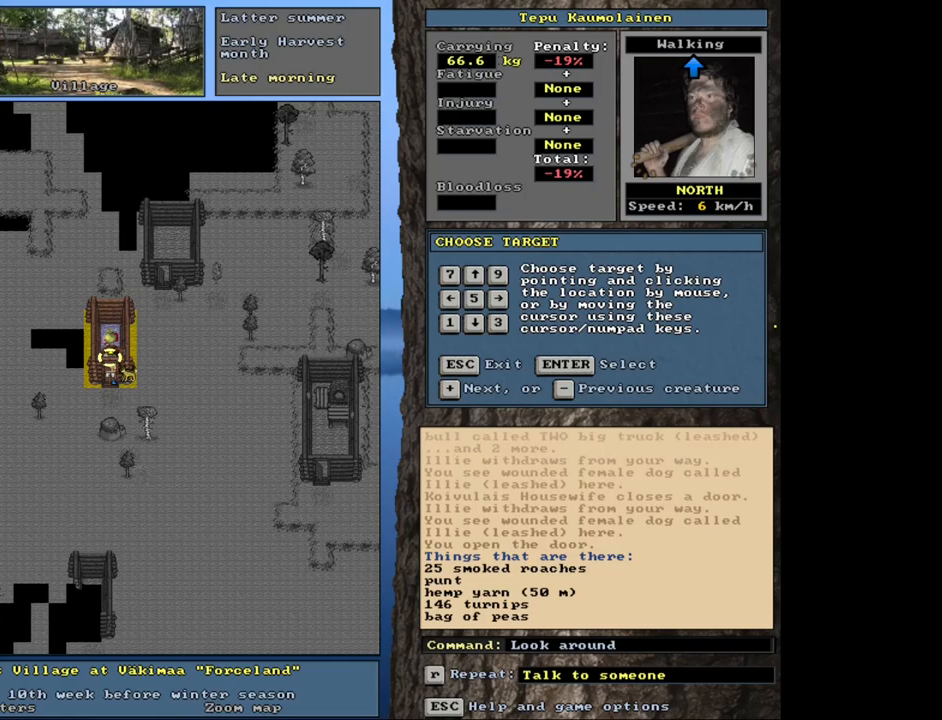
{"keys": [], "mouse": [], "events": [[200, "num8", "down"], [283, "num8", "up"]]}
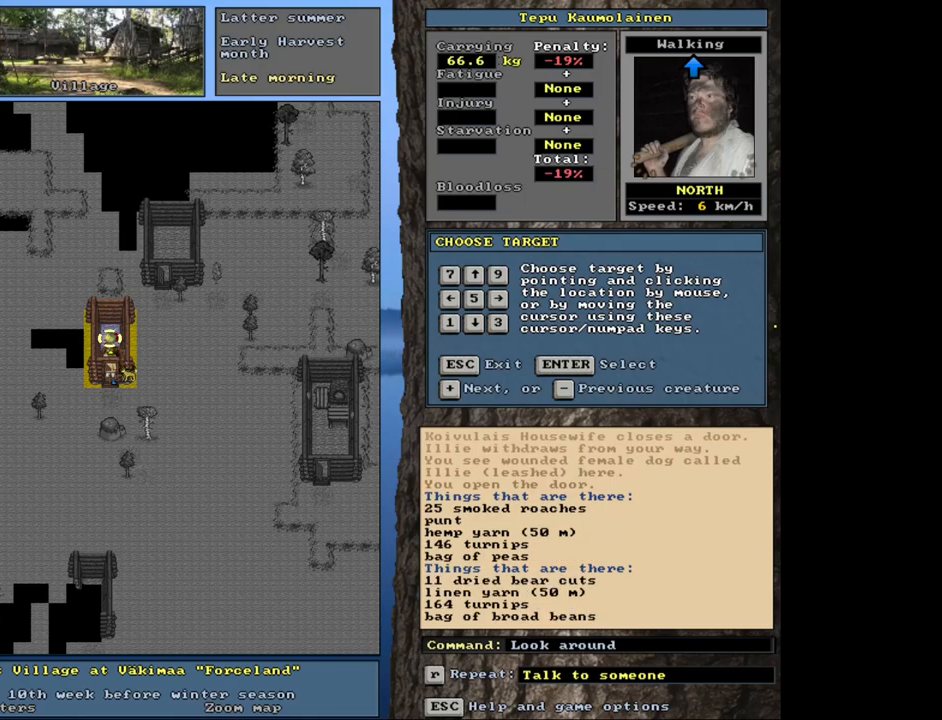
{"keys": [], "mouse": [], "events": []}